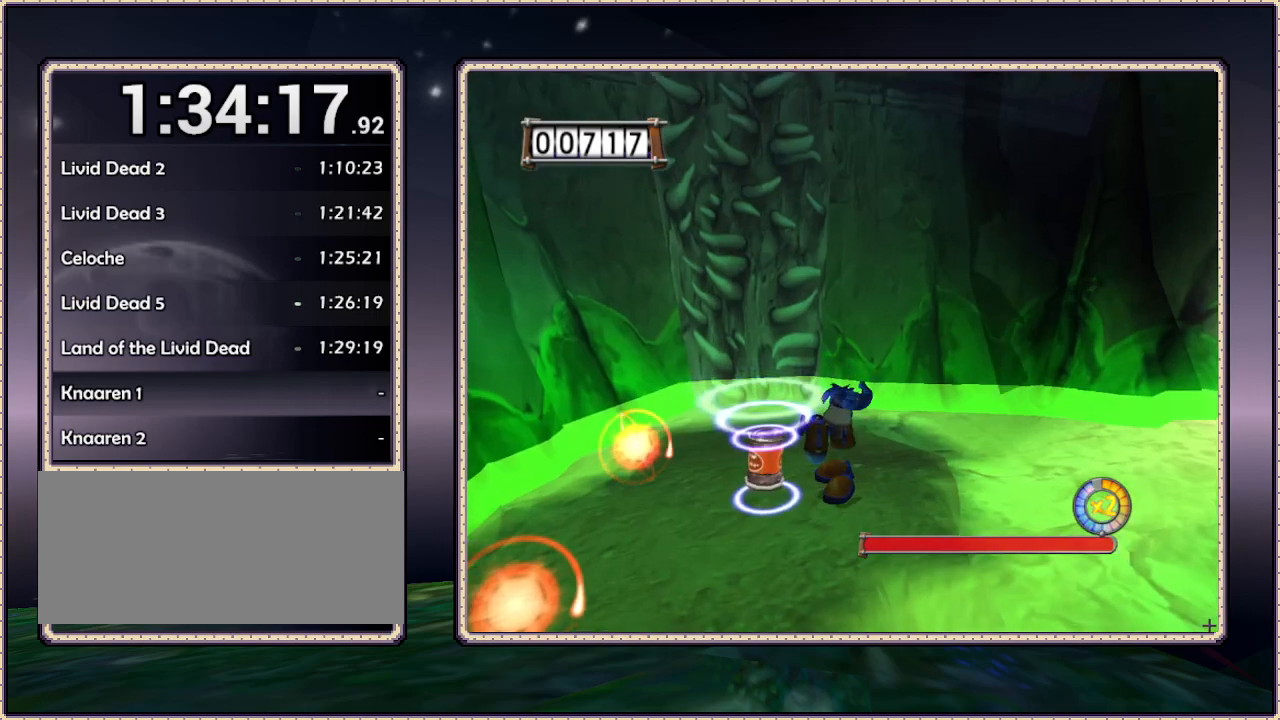
Gameplay with a controller (PlayStation layout); each line is a JSON object with the inputs held at the frame after it (dt_ms = milliseconds from this image to that frame). "events" lists button and stick changes between this image and that frame as [ms after this image, input, new state], when the widget could be followed in between. Not read: HOME L3 R3.
{"dt_ms": 500, "buttons": ["CIRCLE", "DPAD_UP"], "events": [[100, "DPAD_LEFT", "down"], [100, "DPAD_UP", "down"], [317, "DPAD_LEFT", "up"], [483, "CIRCLE", "down"]]}
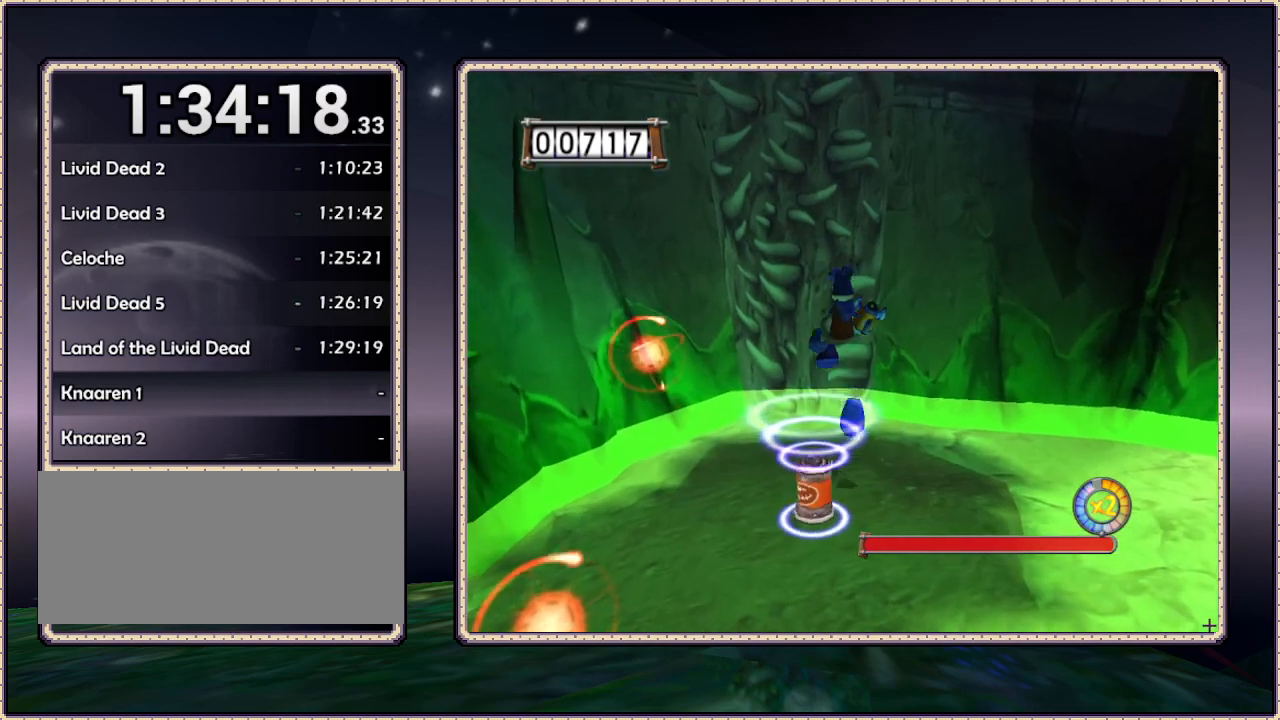
{"dt_ms": 500, "buttons": ["CIRCLE", "DPAD_UP", "DPAD_LEFT"], "events": [[400, "CIRCLE", "up"], [400, "DPAD_LEFT", "down"], [500, "CIRCLE", "down"]]}
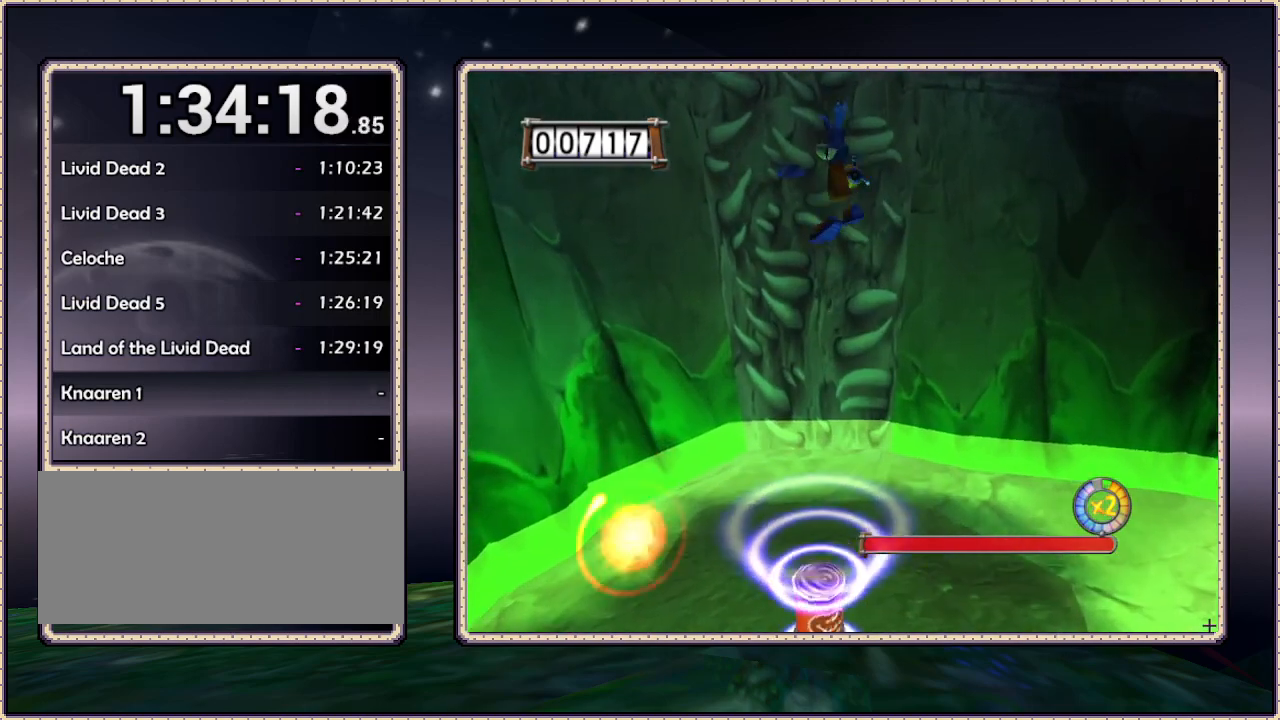
{"dt_ms": 500, "buttons": ["CIRCLE", "DPAD_UP"], "events": [[83, "DPAD_LEFT", "up"]]}
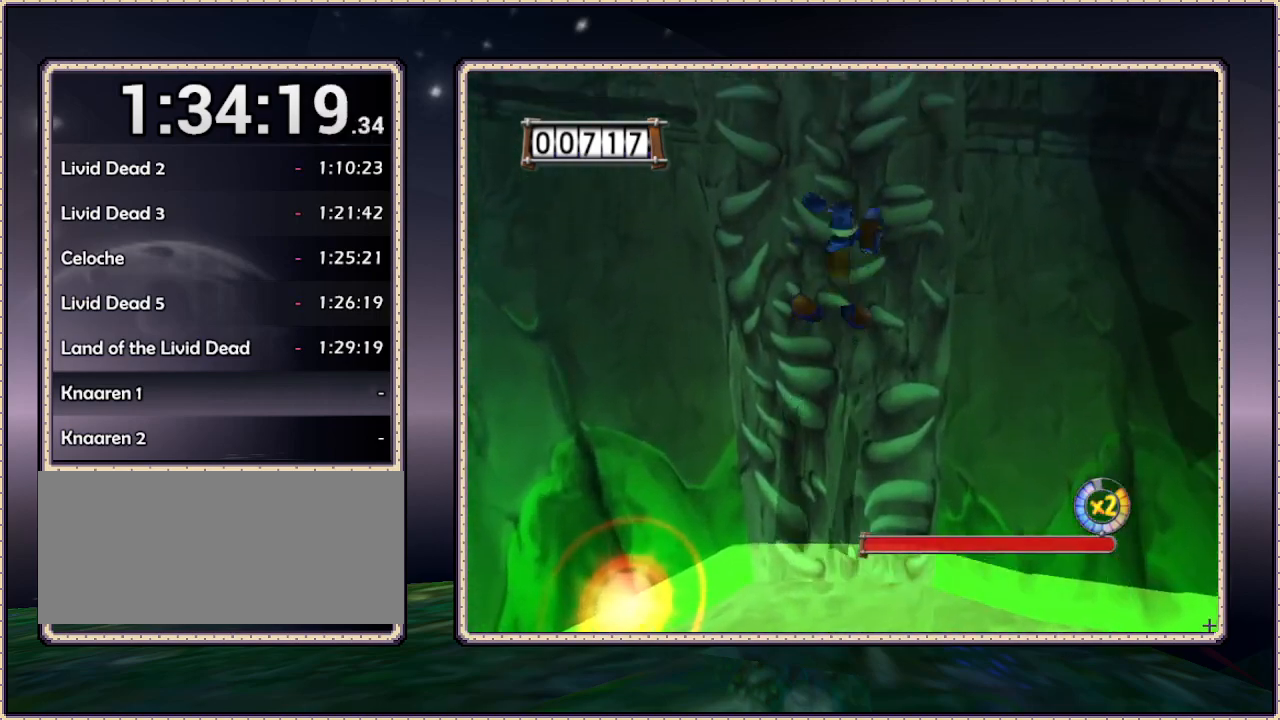
{"dt_ms": 500, "buttons": ["DPAD_UP"], "events": [[83, "CIRCLE", "up"]]}
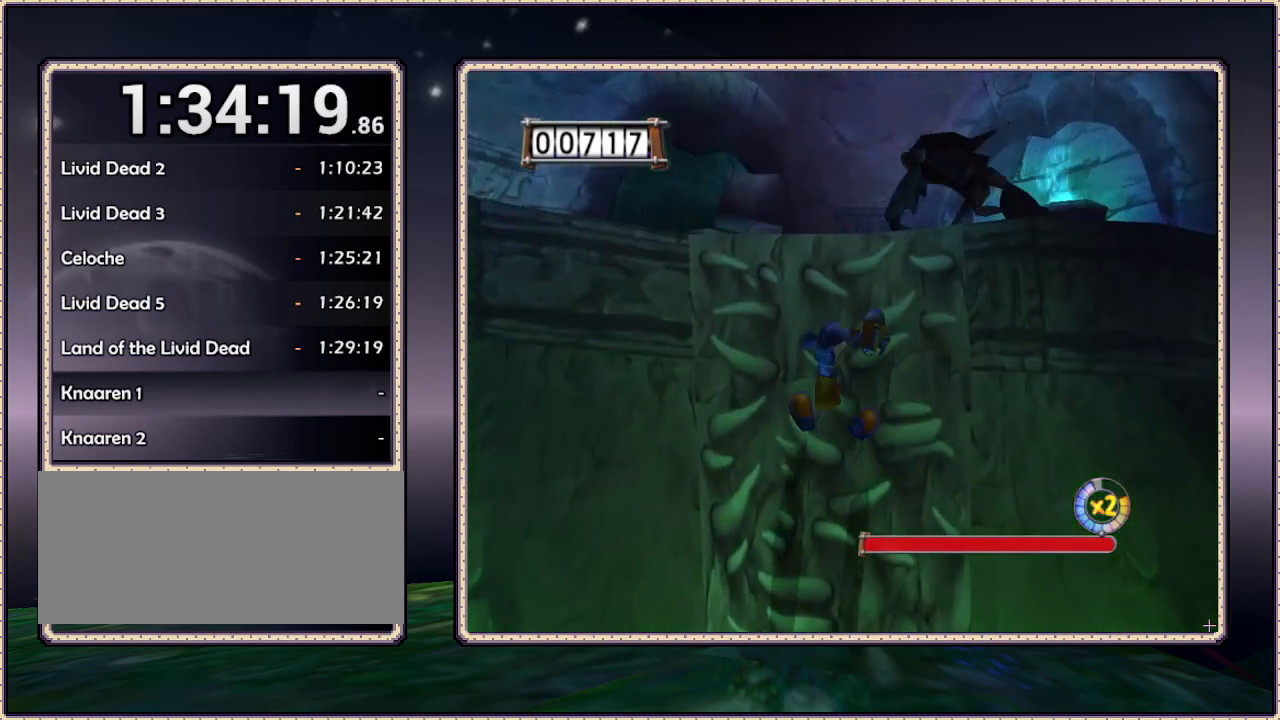
{"dt_ms": 500, "buttons": [], "events": [[67, "DPAD_UP", "up"]]}
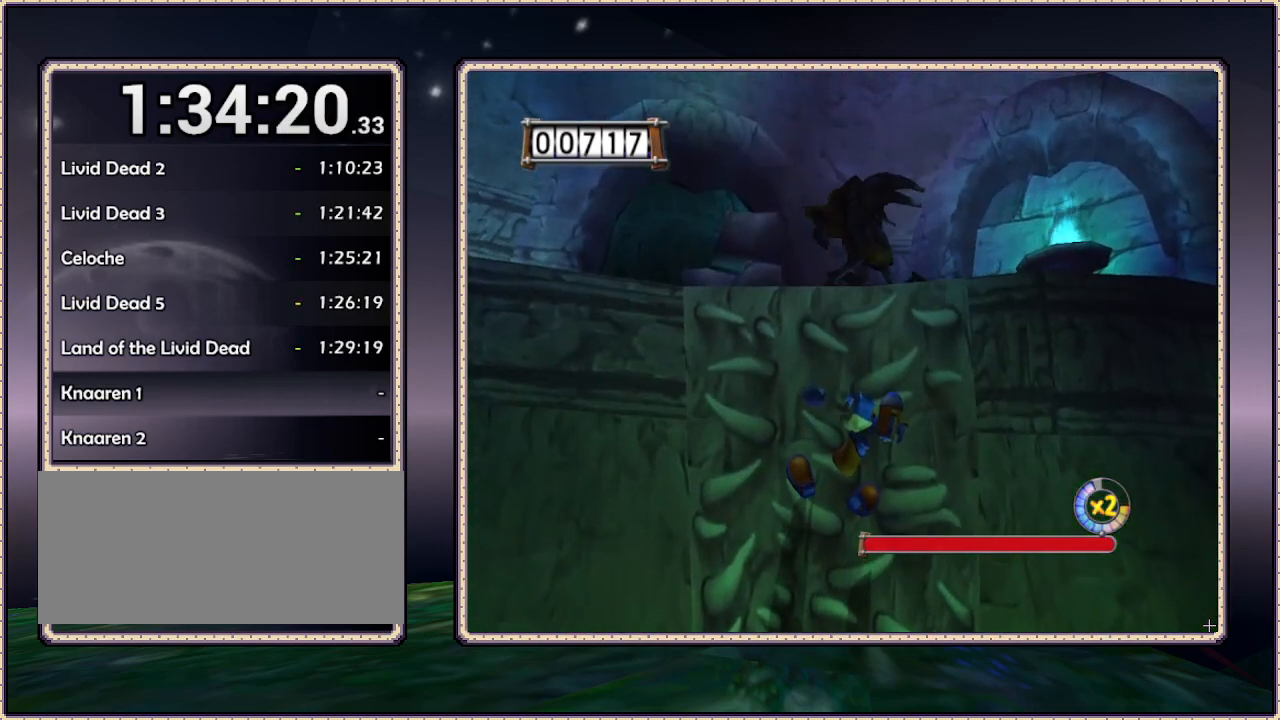
{"dt_ms": 500, "buttons": [], "events": []}
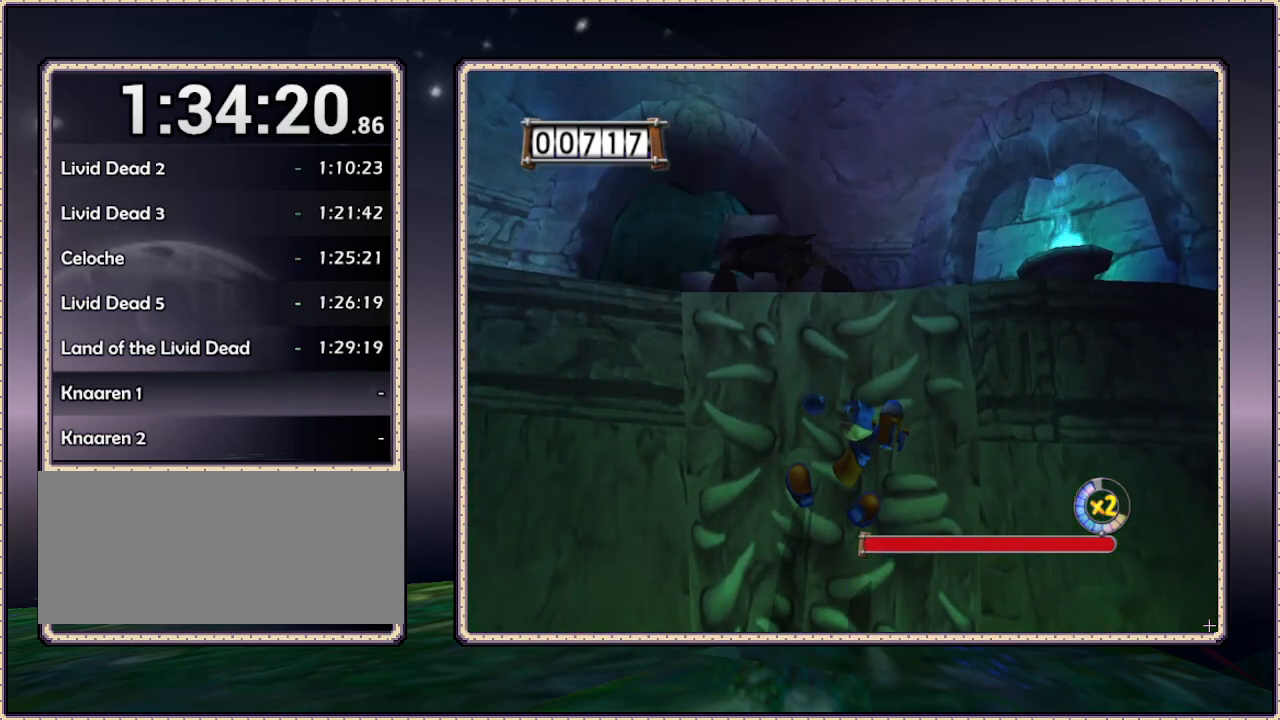
{"dt_ms": 500, "buttons": ["CIRCLE", "DPAD_UP"], "events": [[200, "DPAD_UP", "down"], [433, "CIRCLE", "down"]]}
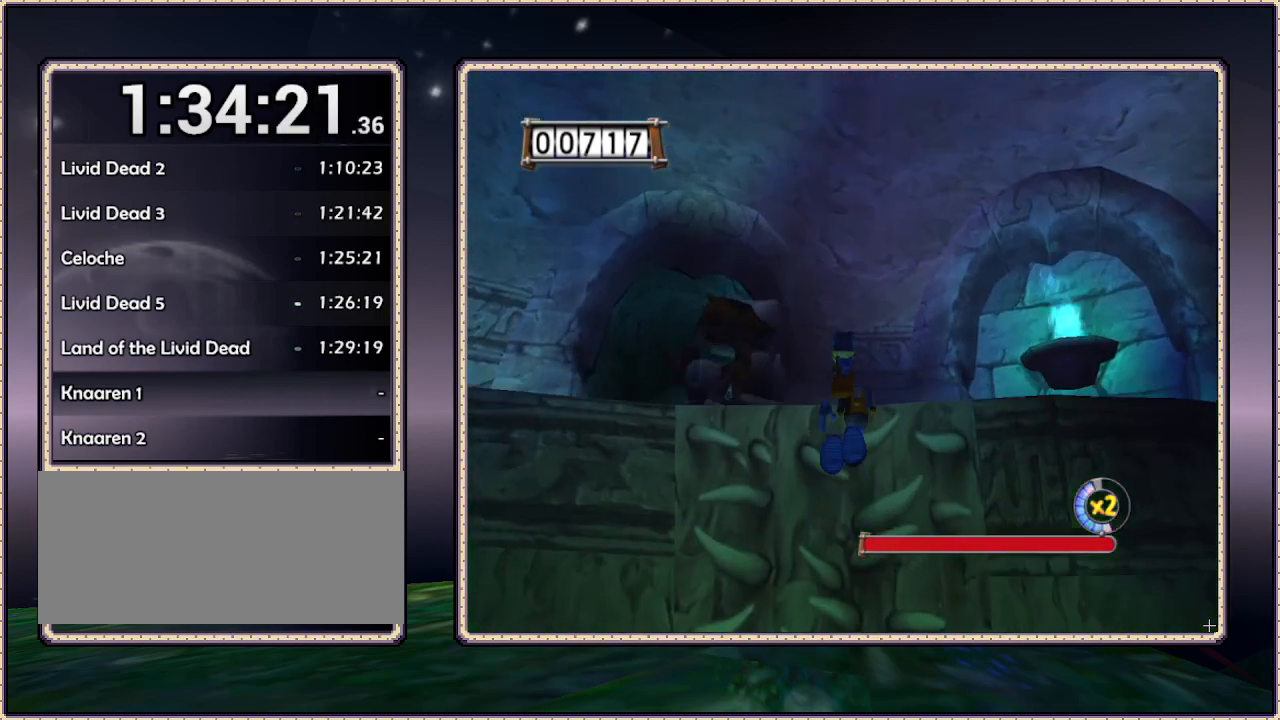
{"dt_ms": 500, "buttons": ["DPAD_UP", "DPAD_LEFT"], "events": [[300, "CIRCLE", "up"], [450, "DPAD_LEFT", "down"]]}
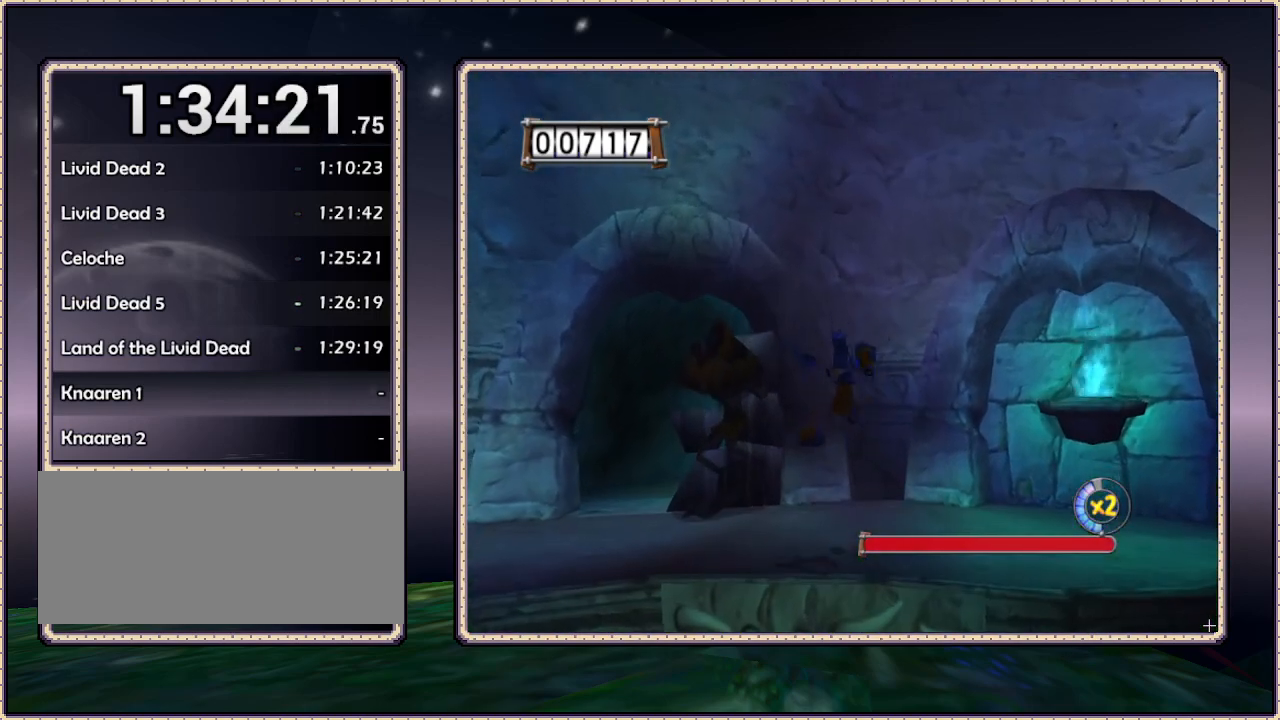
{"dt_ms": 500, "buttons": ["DPAD_LEFT"], "events": [[17, "DPAD_UP", "up"]]}
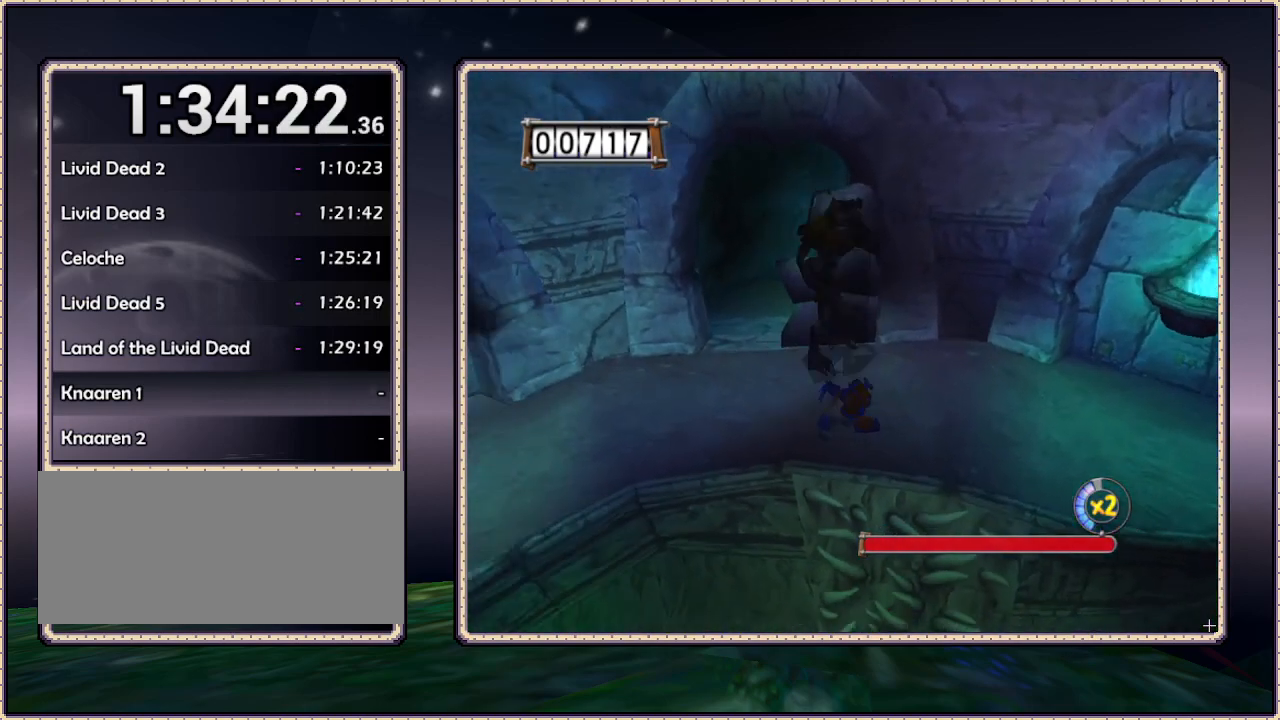
{"dt_ms": 500, "buttons": ["DPAD_LEFT"], "events": []}
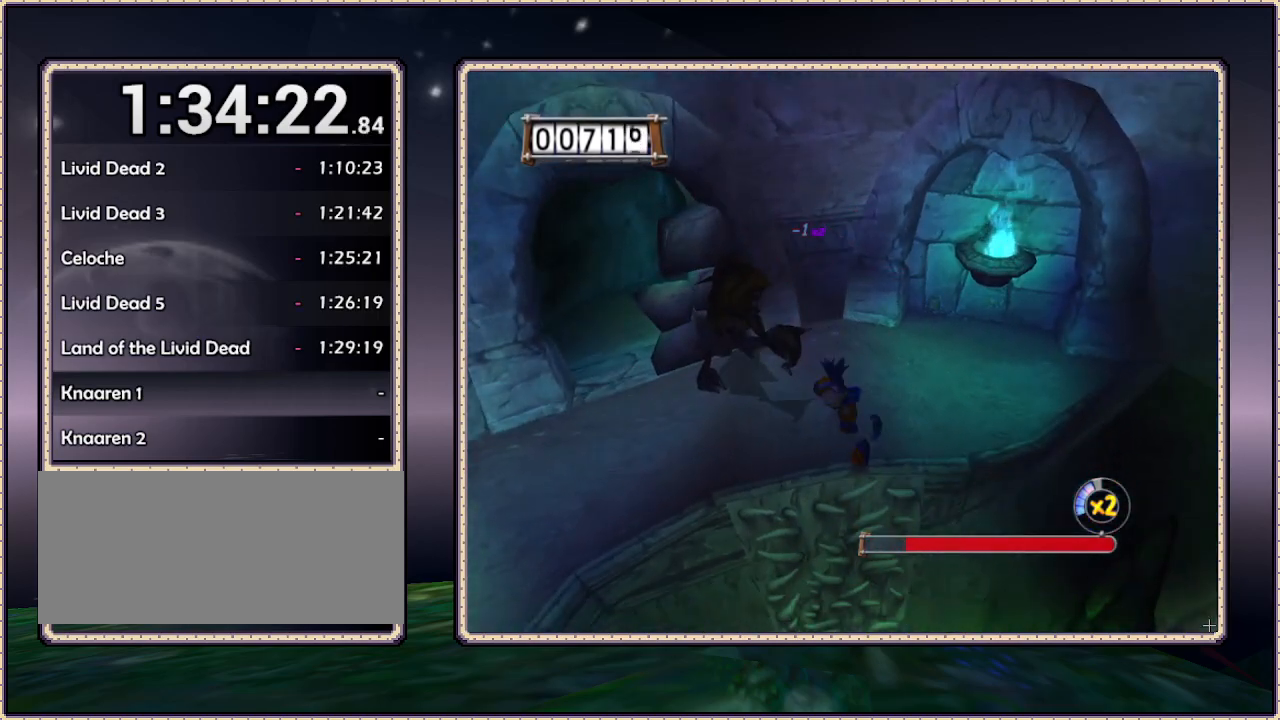
{"dt_ms": 500, "buttons": ["DPAD_UP", "DPAD_LEFT"], "events": [[467, "DPAD_UP", "down"]]}
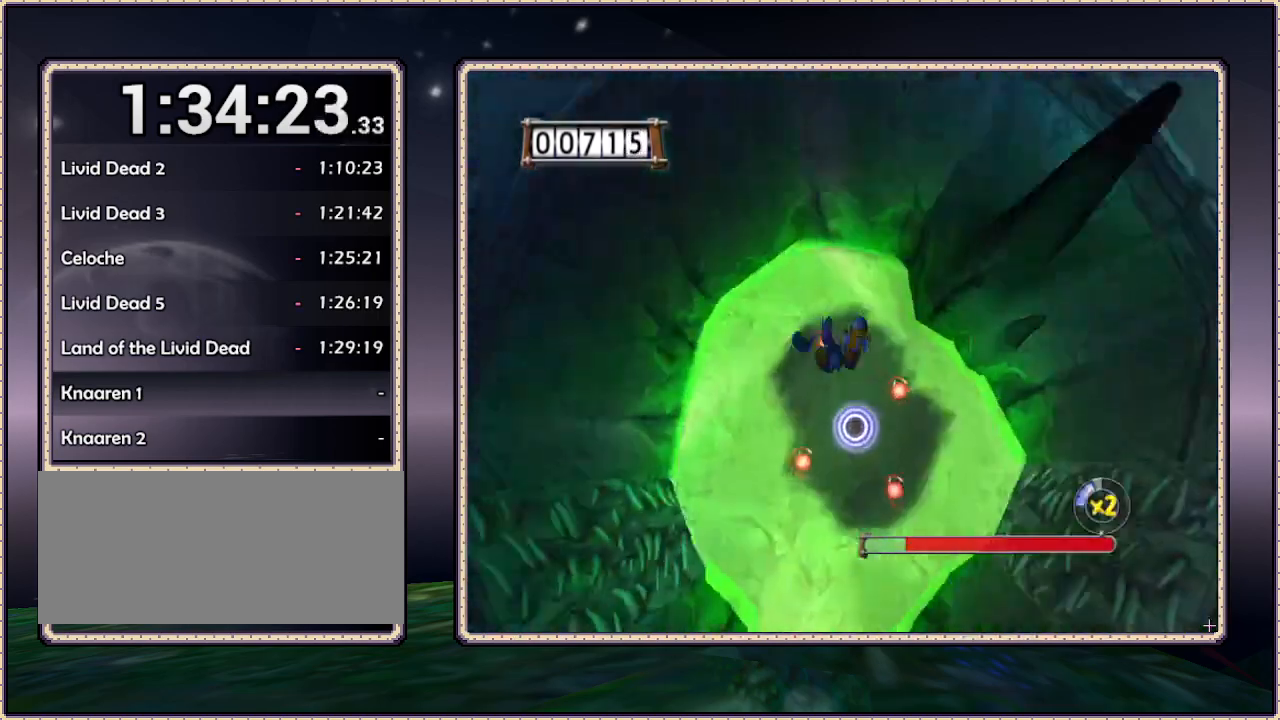
{"dt_ms": 500, "buttons": ["CIRCLE"], "events": [[33, "CIRCLE", "down"], [50, "DPAD_LEFT", "up"], [167, "DPAD_UP", "up"], [267, "DPAD_DOWN", "down"], [333, "CIRCLE", "up"], [333, "DPAD_RIGHT", "down"], [383, "DPAD_RIGHT", "up"], [500, "CIRCLE", "down"], [500, "DPAD_DOWN", "up"]]}
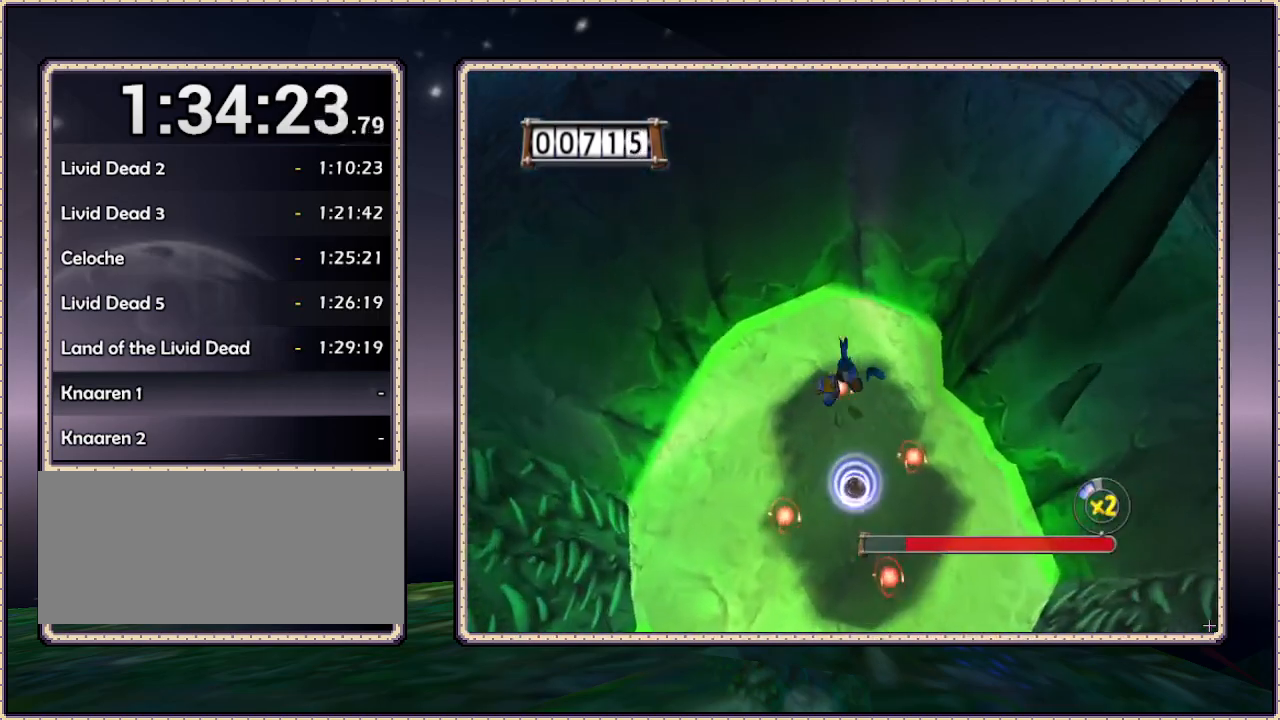
{"dt_ms": 500, "buttons": [], "events": [[133, "CIRCLE", "up"]]}
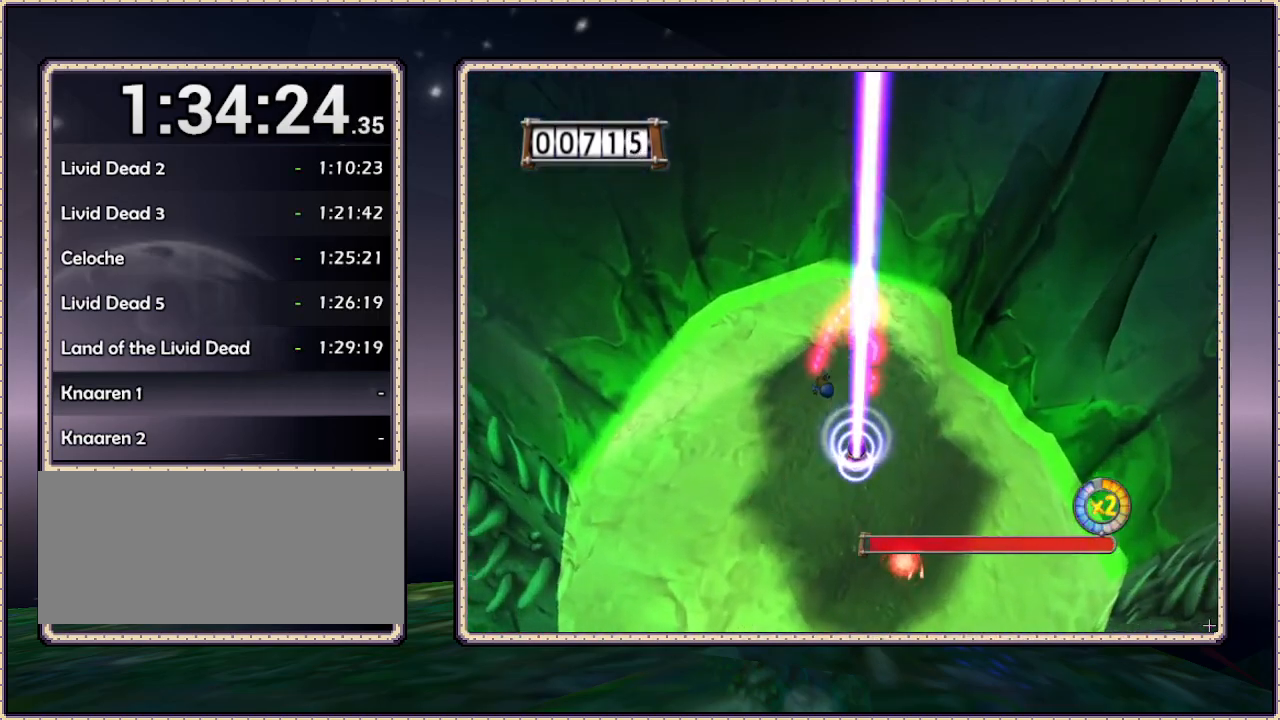
{"dt_ms": 500, "buttons": ["DPAD_DOWN"], "events": [[267, "DPAD_RIGHT", "down"], [333, "DPAD_DOWN", "down"], [417, "DPAD_RIGHT", "up"]]}
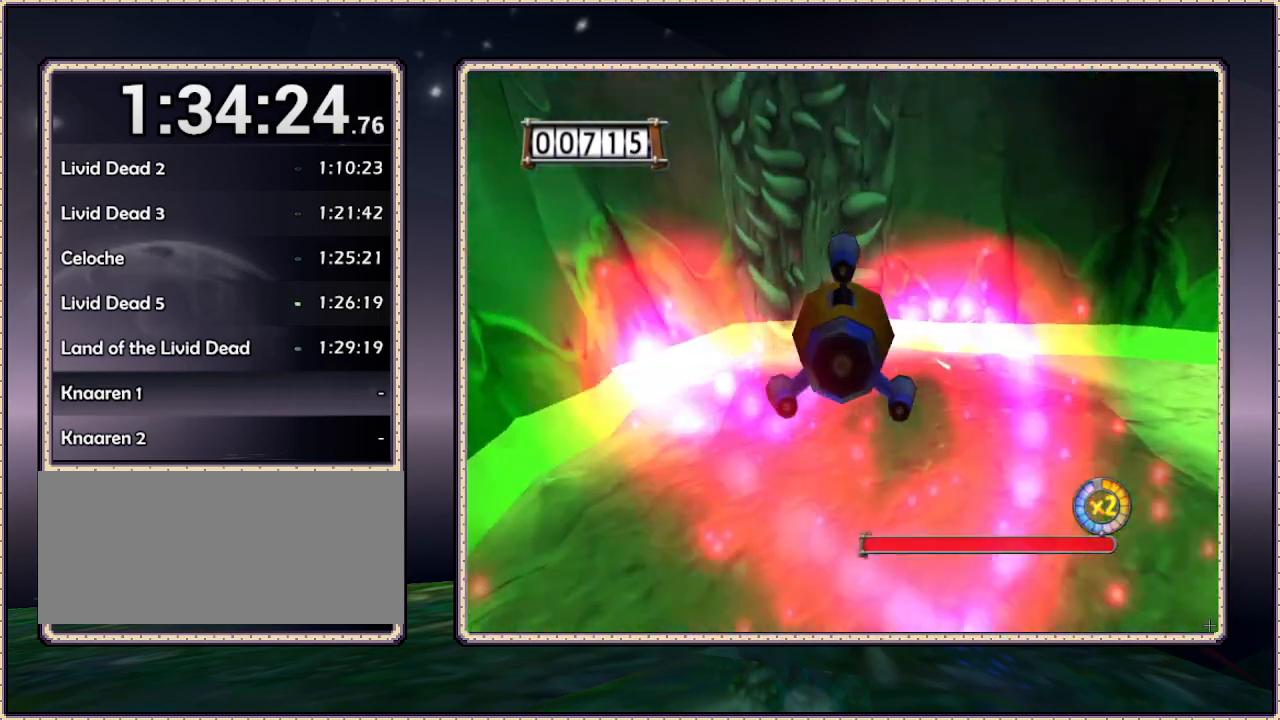
{"dt_ms": 500, "buttons": ["DPAD_DOWN"], "events": [[17, "DPAD_DOWN", "up"], [17, "SQUARE", "down"], [133, "SQUARE", "up"], [200, "DPAD_DOWN", "down"]]}
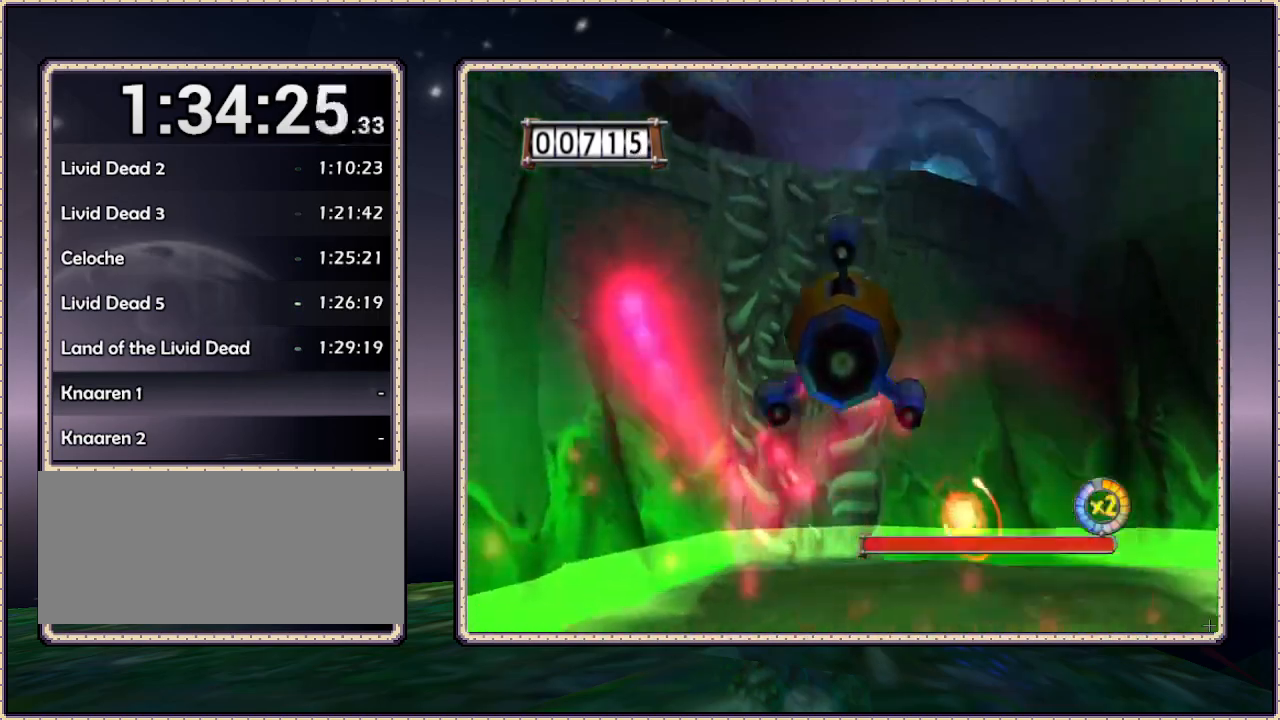
{"dt_ms": 500, "buttons": ["SQUARE"], "events": [[333, "DPAD_DOWN", "up"], [383, "SQUARE", "down"]]}
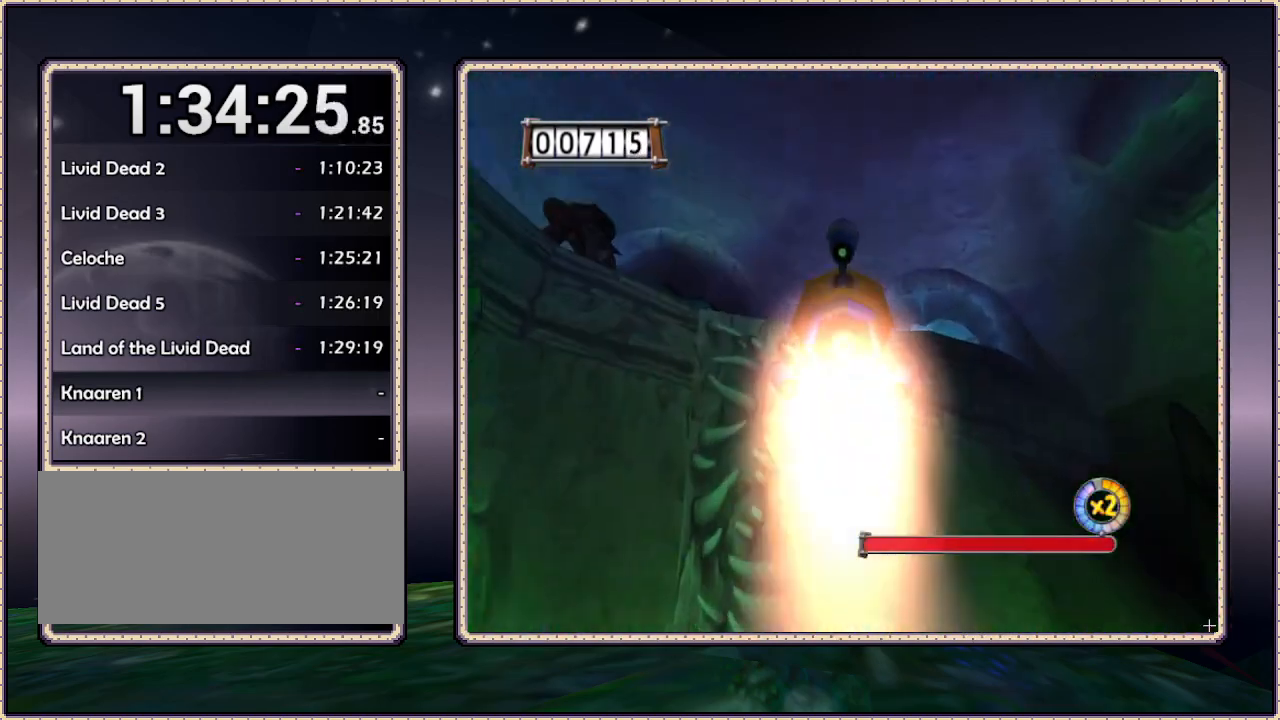
{"dt_ms": 500, "buttons": ["DPAD_DOWN", "DPAD_RIGHT"], "events": [[17, "SQUARE", "up"], [83, "DPAD_UP", "down"], [133, "DPAD_UP", "up"], [433, "DPAD_DOWN", "down"], [433, "DPAD_RIGHT", "down"]]}
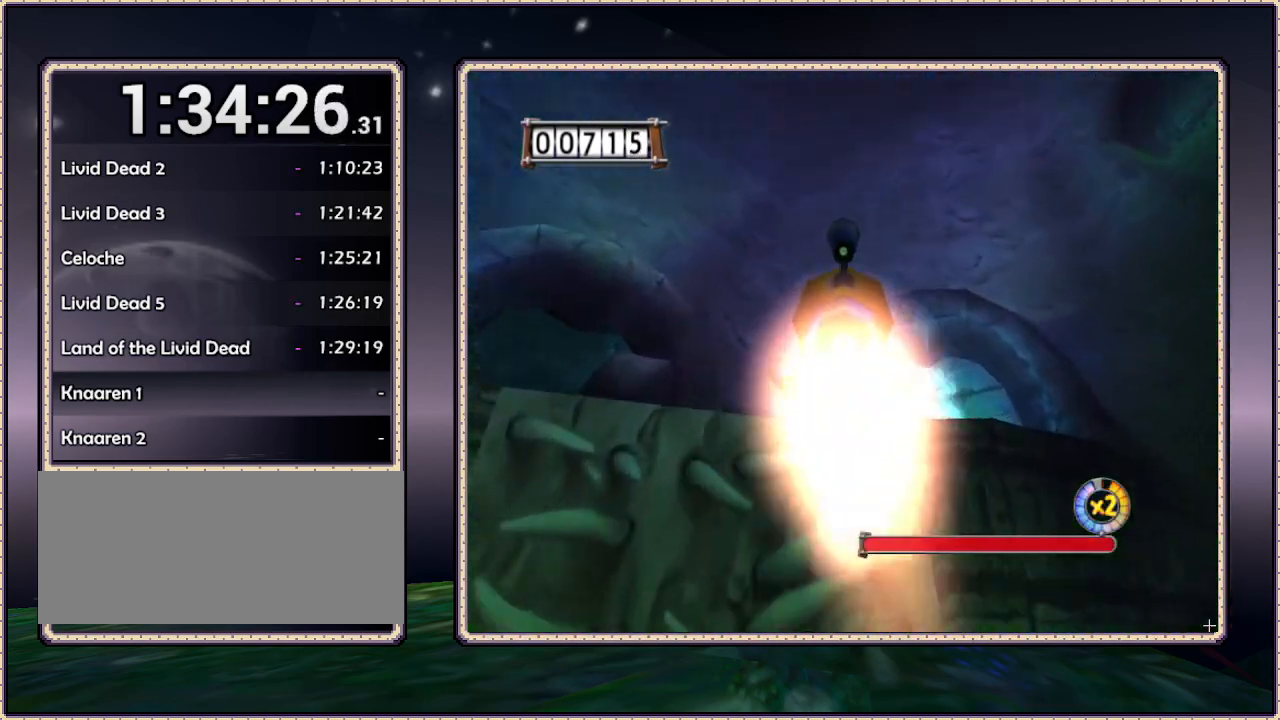
{"dt_ms": 500, "buttons": ["DPAD_UP", "DPAD_LEFT"], "events": [[50, "DPAD_DOWN", "up"], [50, "DPAD_RIGHT", "up"], [133, "DPAD_LEFT", "down"], [200, "DPAD_UP", "down"]]}
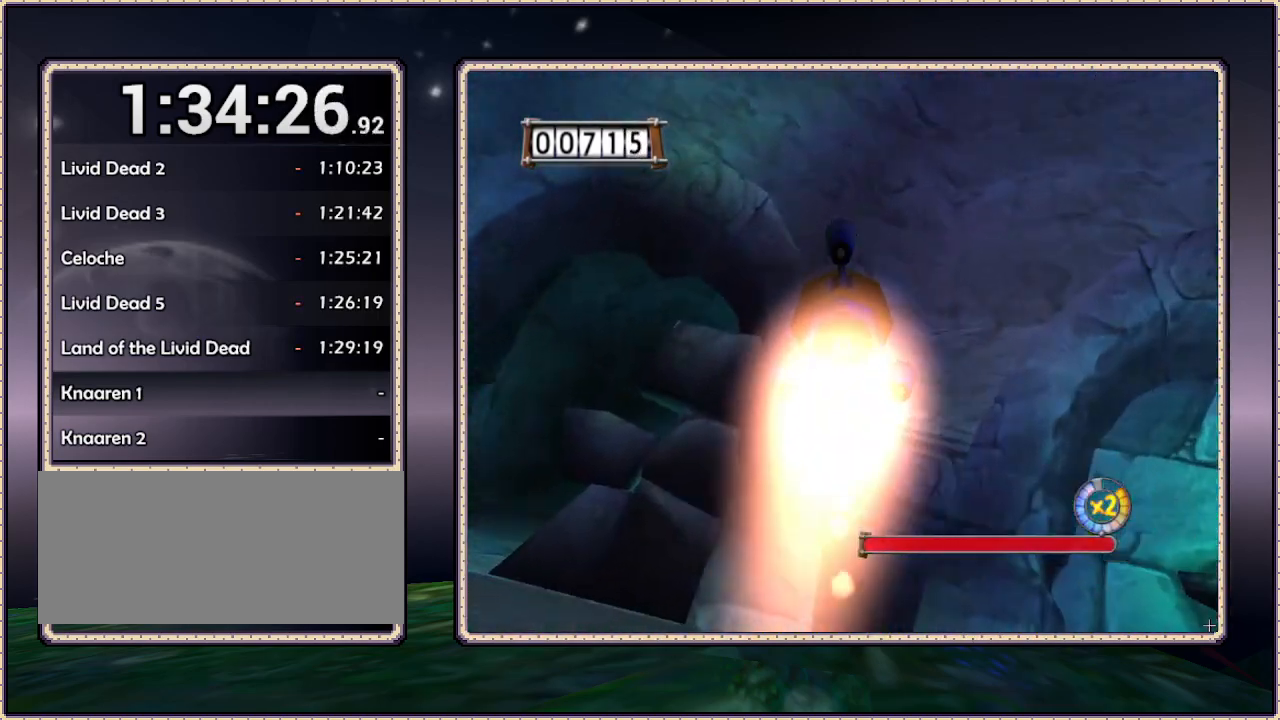
{"dt_ms": 500, "buttons": ["CIRCLE", "DPAD_UP", "DPAD_LEFT"], "events": [[100, "DPAD_UP", "up"], [500, "CIRCLE", "down"], [500, "DPAD_UP", "down"]]}
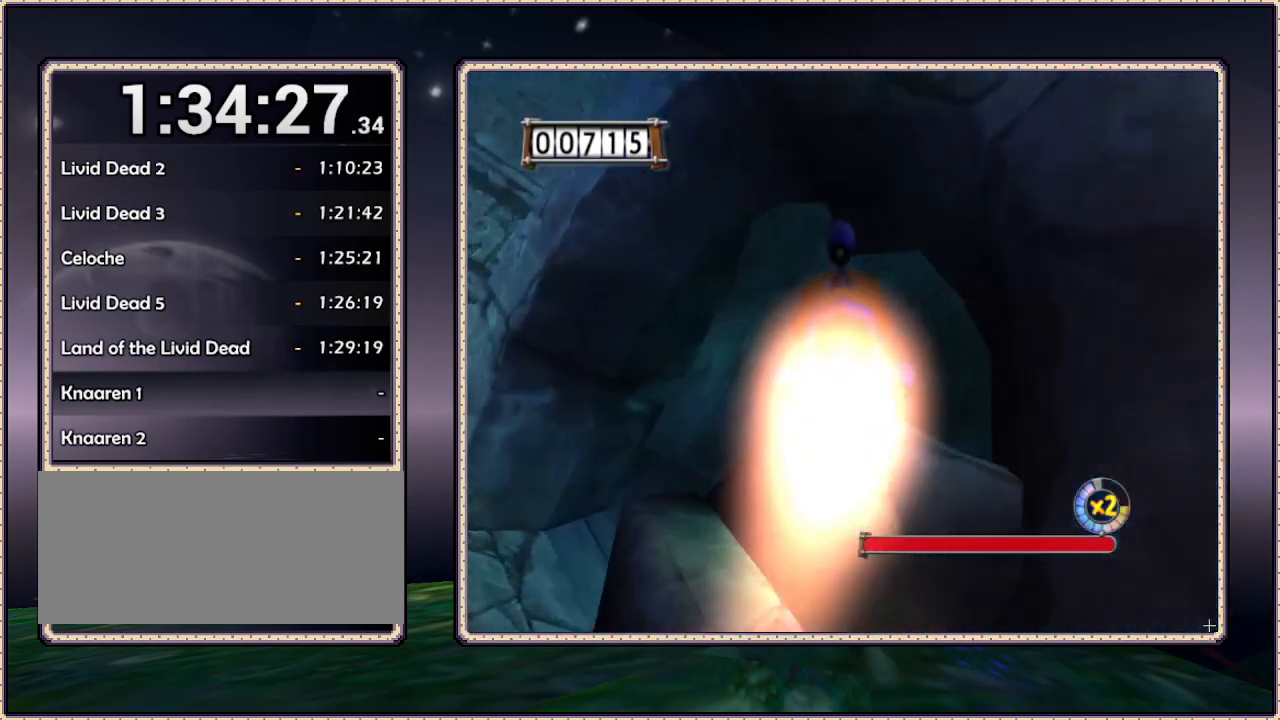
{"dt_ms": 1000, "buttons": [], "events": [[50, "SQUARE", "down"], [117, "DPAD_LEFT", "up"], [183, "CIRCLE", "up"], [217, "DPAD_RIGHT", "down"], [217, "DPAD_UP", "up"], [217, "SQUARE", "up"], [483, "DPAD_RIGHT", "up"]]}
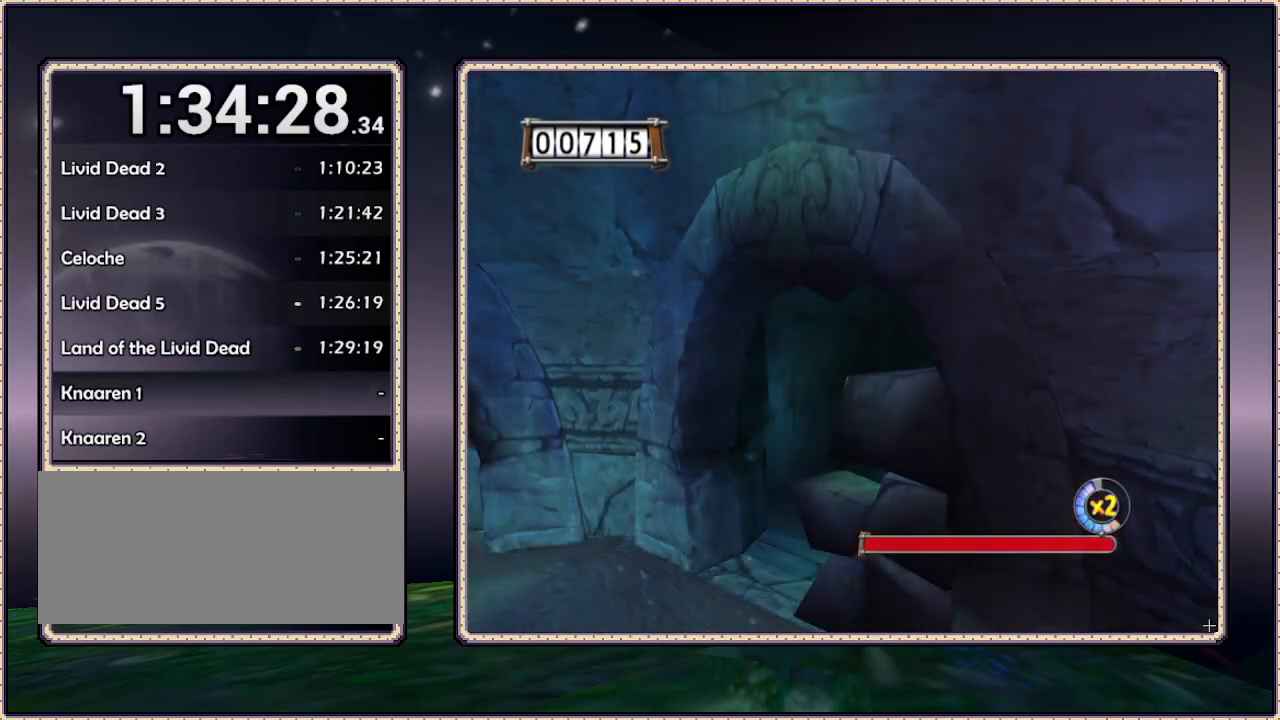
{"dt_ms": 500, "buttons": [], "events": []}
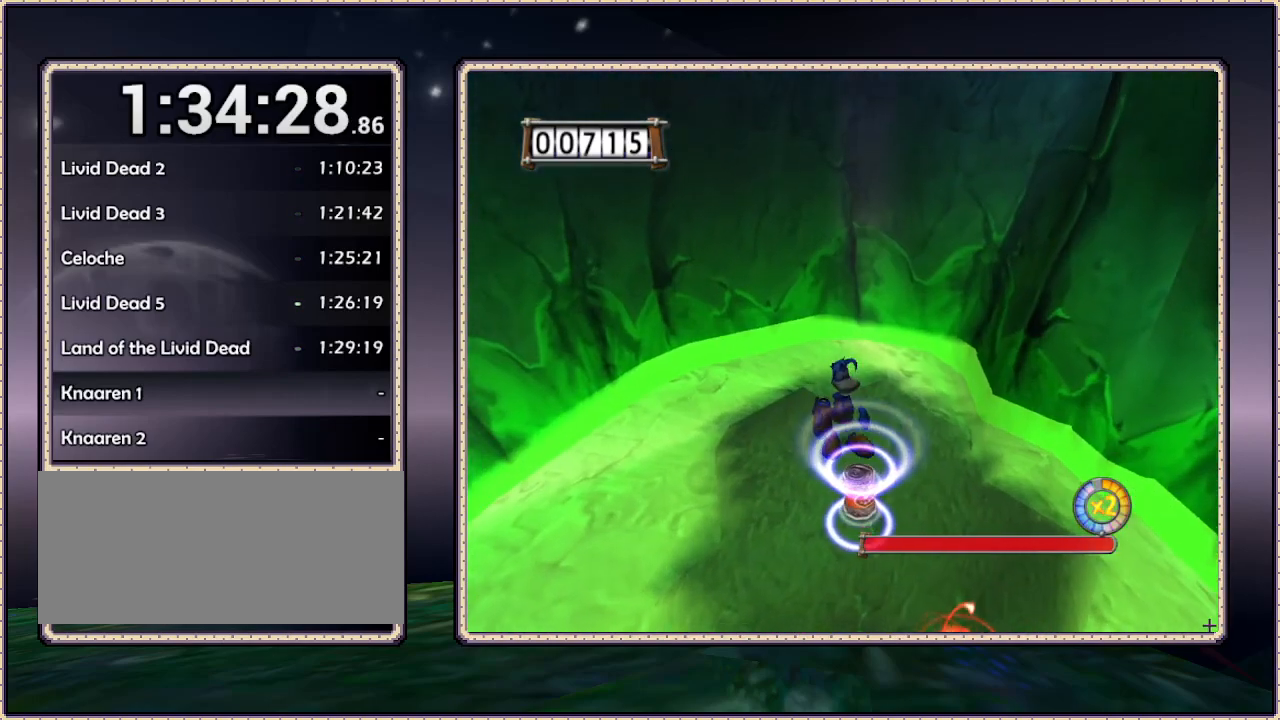
{"dt_ms": 500, "buttons": [], "events": [[67, "DPAD_DOWN", "down"], [67, "DPAD_LEFT", "down"], [217, "DPAD_LEFT", "up"], [367, "DPAD_DOWN", "up"]]}
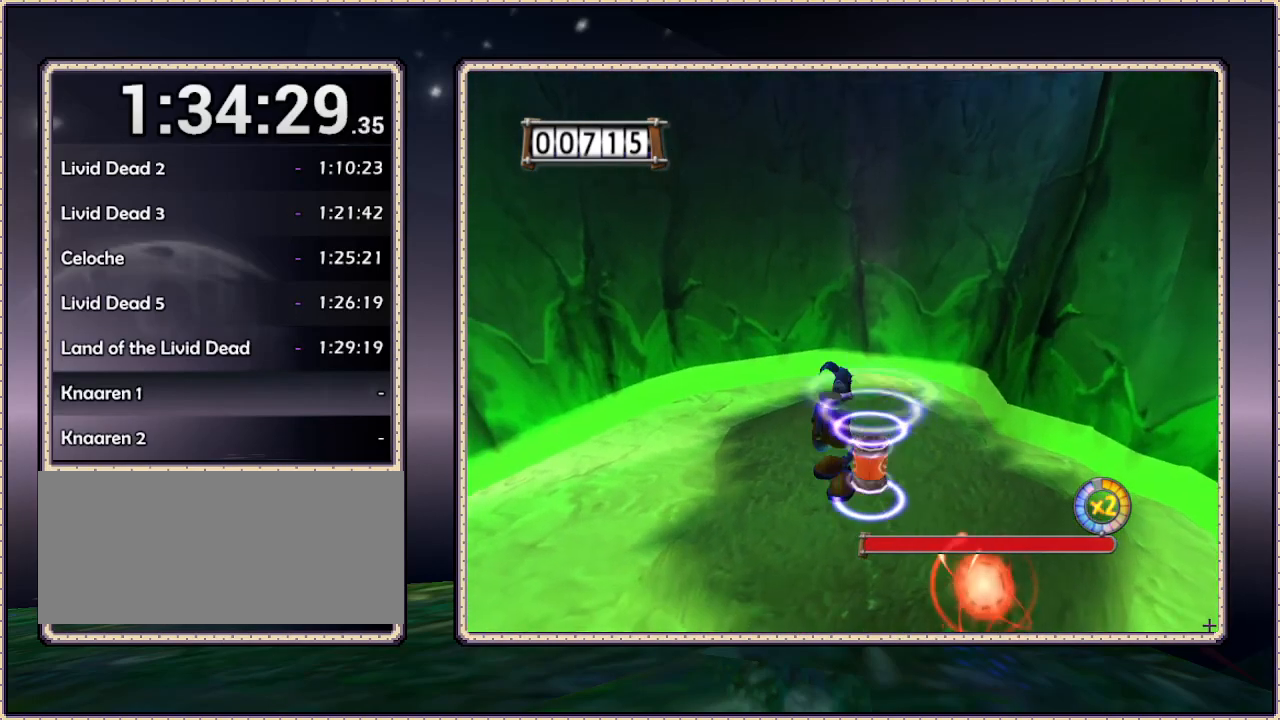
{"dt_ms": 500, "buttons": [], "events": [[17, "DPAD_LEFT", "down"], [117, "DPAD_LEFT", "up"], [367, "START", "down"], [467, "START", "up"]]}
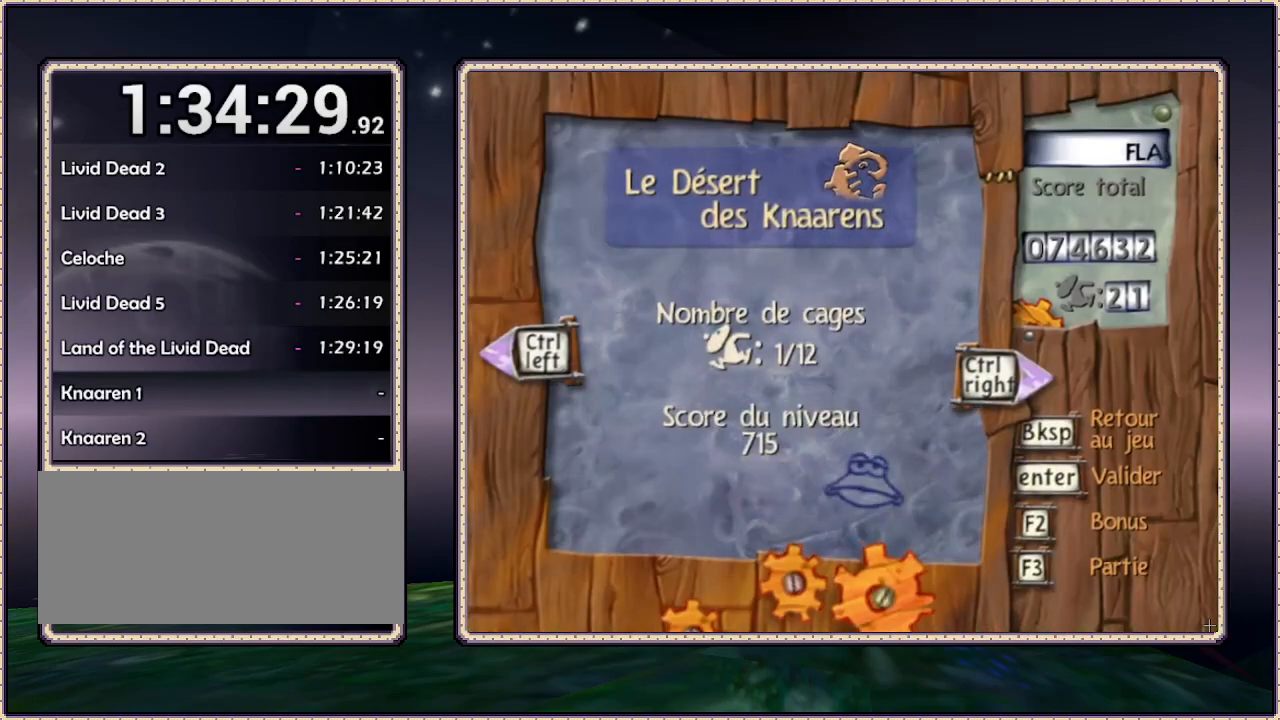
{"dt_ms": 500, "buttons": []}
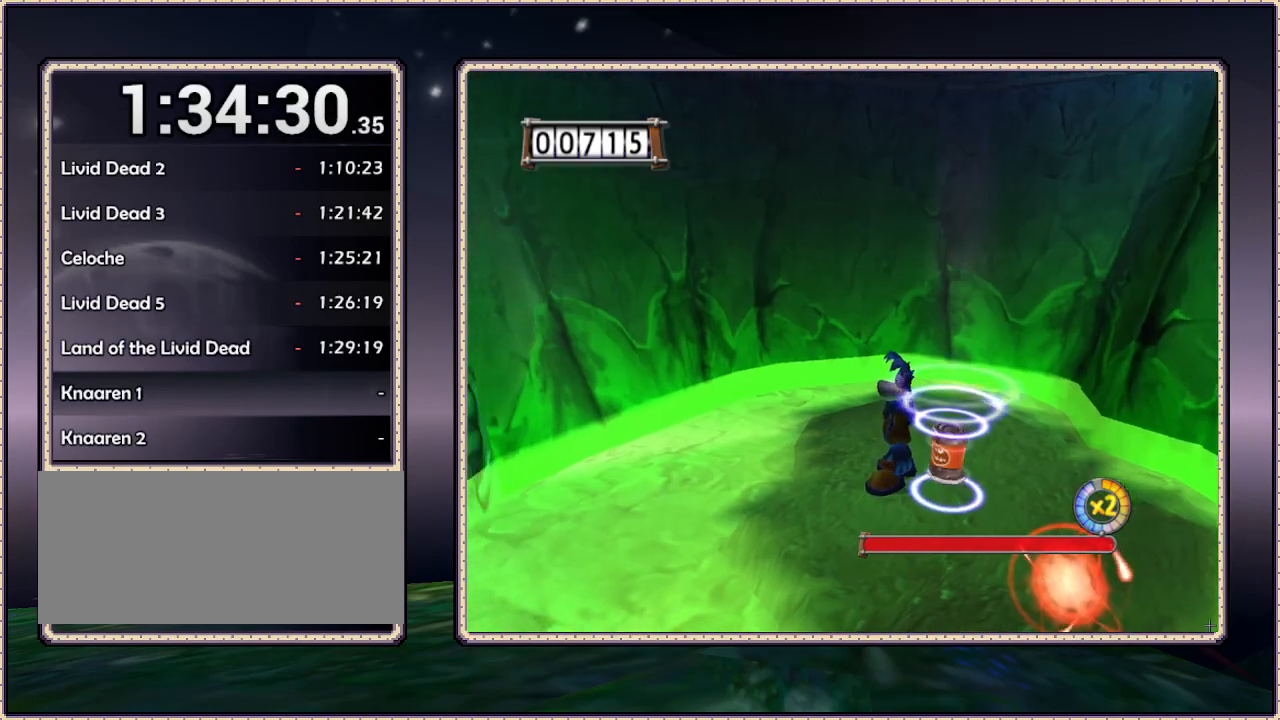
{"dt_ms": 500, "buttons": ["DPAD_DOWN"], "events": [[150, "SQUARE", "down"], [350, "DPAD_DOWN", "down"], [467, "SQUARE", "up"]]}
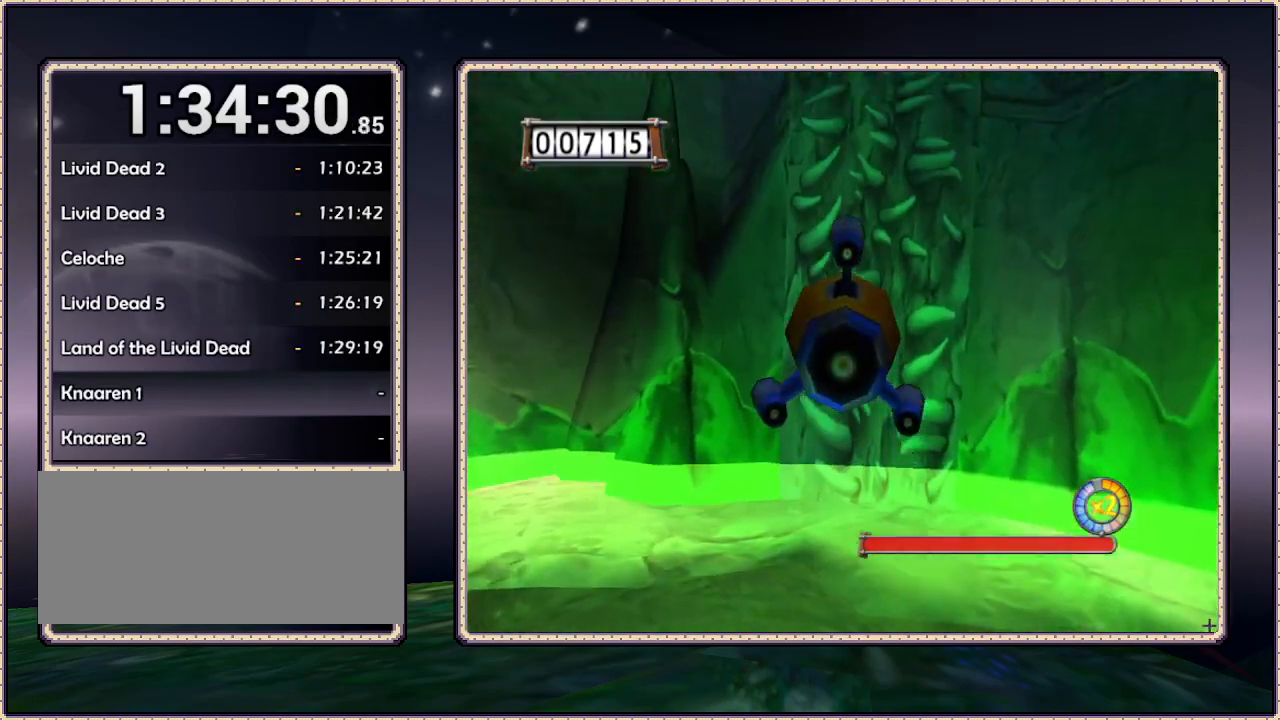
{"dt_ms": 500, "buttons": ["DPAD_DOWN"], "events": []}
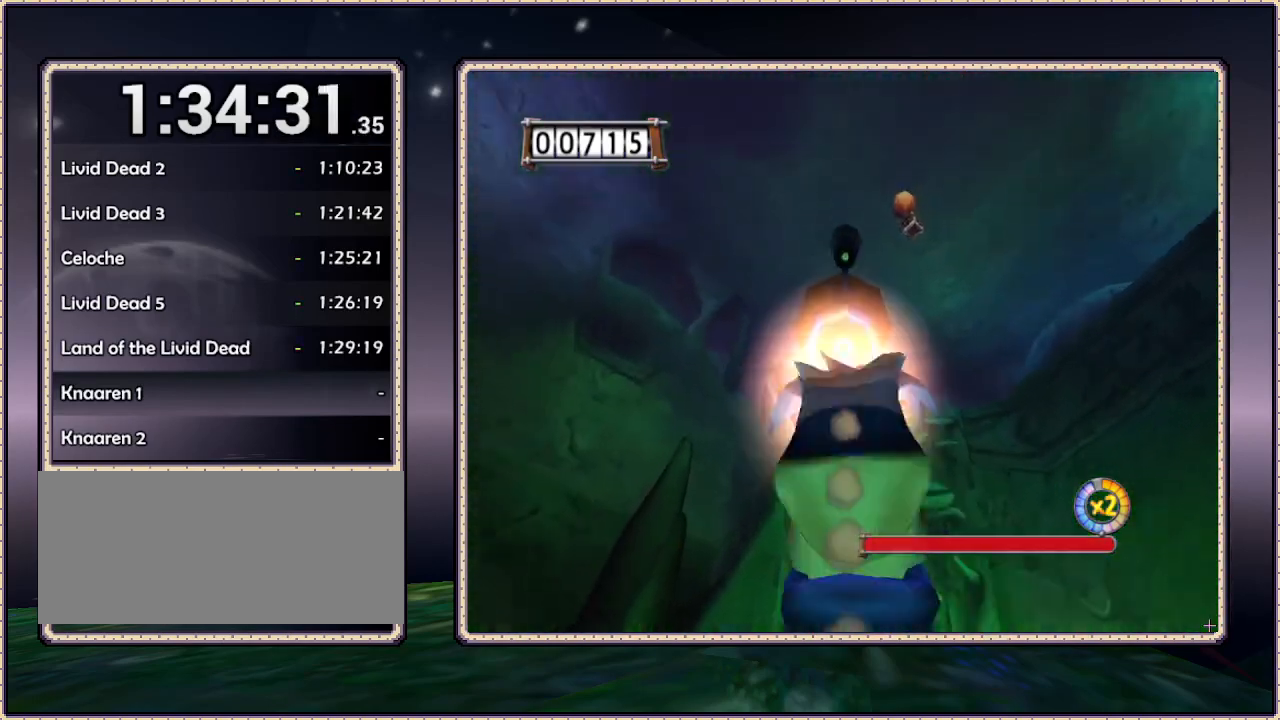
{"dt_ms": 500, "buttons": ["DPAD_UP", "DPAD_RIGHT"], "events": [[50, "DPAD_DOWN", "up"], [50, "SQUARE", "down"], [167, "SQUARE", "up"], [300, "DPAD_RIGHT", "down"], [350, "DPAD_UP", "down"]]}